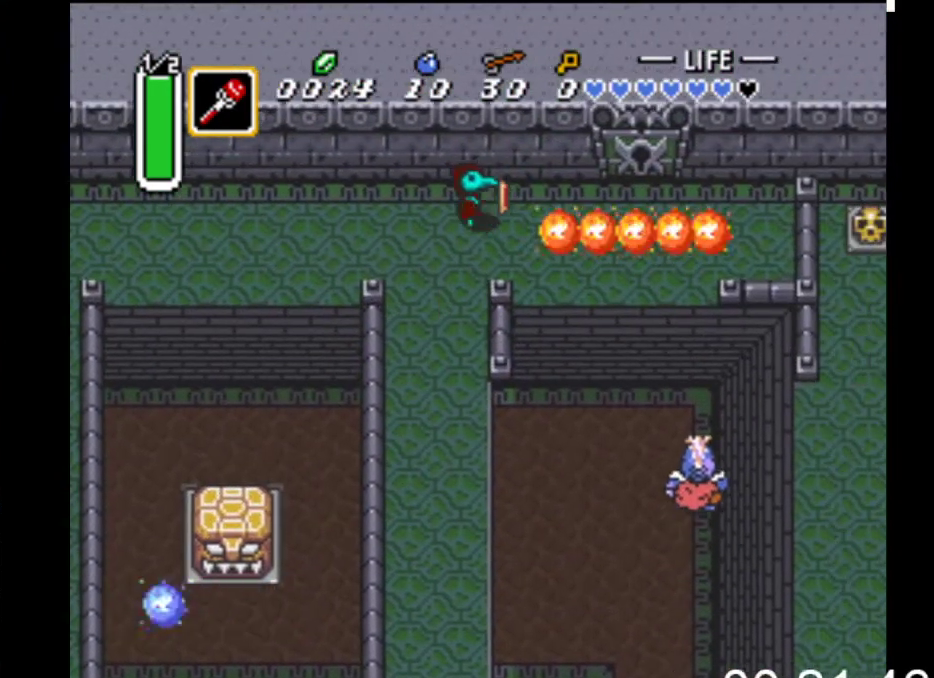
Gameplay with a controller (Xbox layout); each line is a JSON object with the inputs held at the frame after it. "events" lists button and stick changes between this image and that frame as [ms after this image, input, new state], when the widget could be followed in between. Not read: left_stick right_stick.
{"buttons": ["DPAD_UP", "DPAD_RIGHT"], "events": [[500, "DPAD_UP", "down"]]}
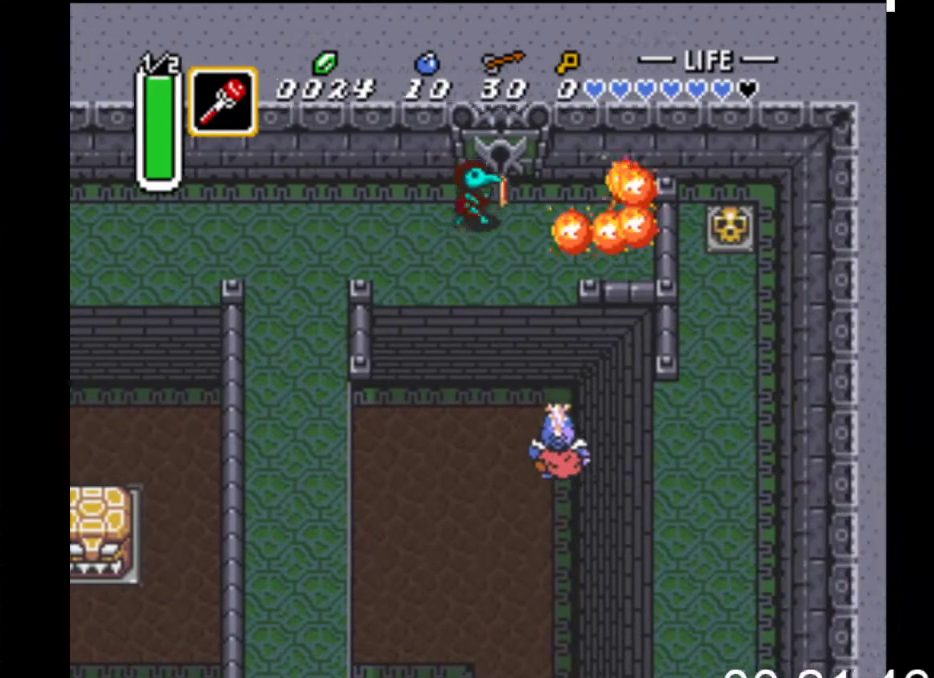
{"buttons": ["DPAD_UP"], "events": [[33, "DPAD_RIGHT", "up"]]}
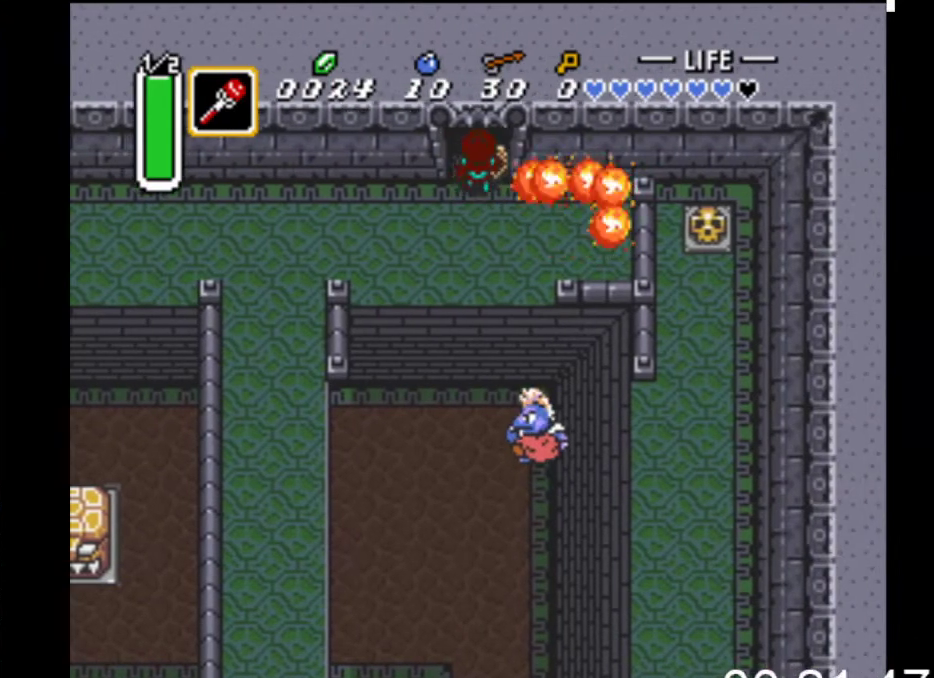
{"buttons": ["DPAD_UP"], "events": []}
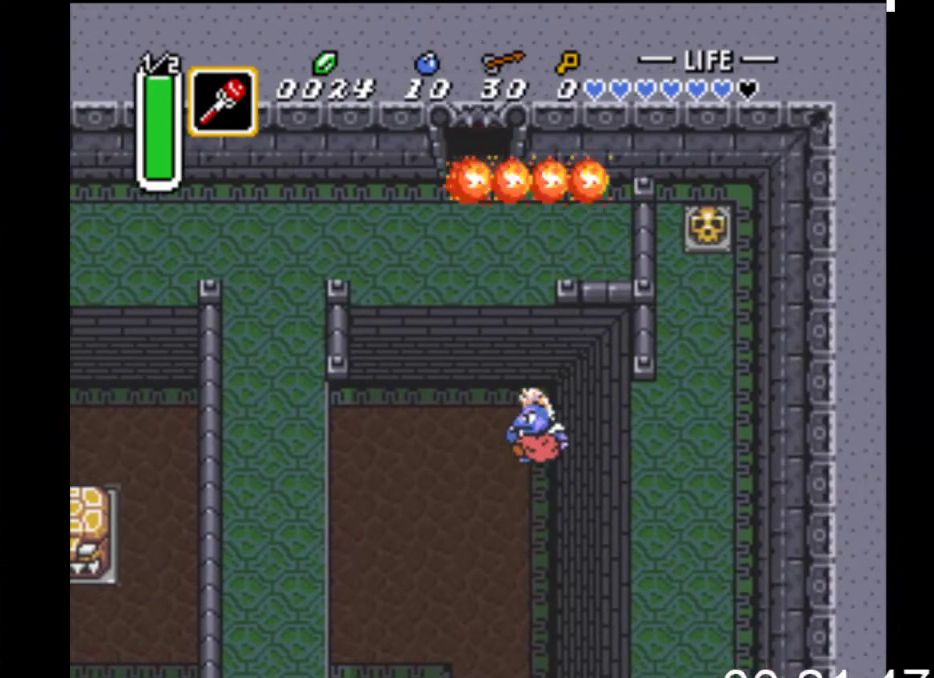
{"buttons": ["DPAD_UP"], "events": []}
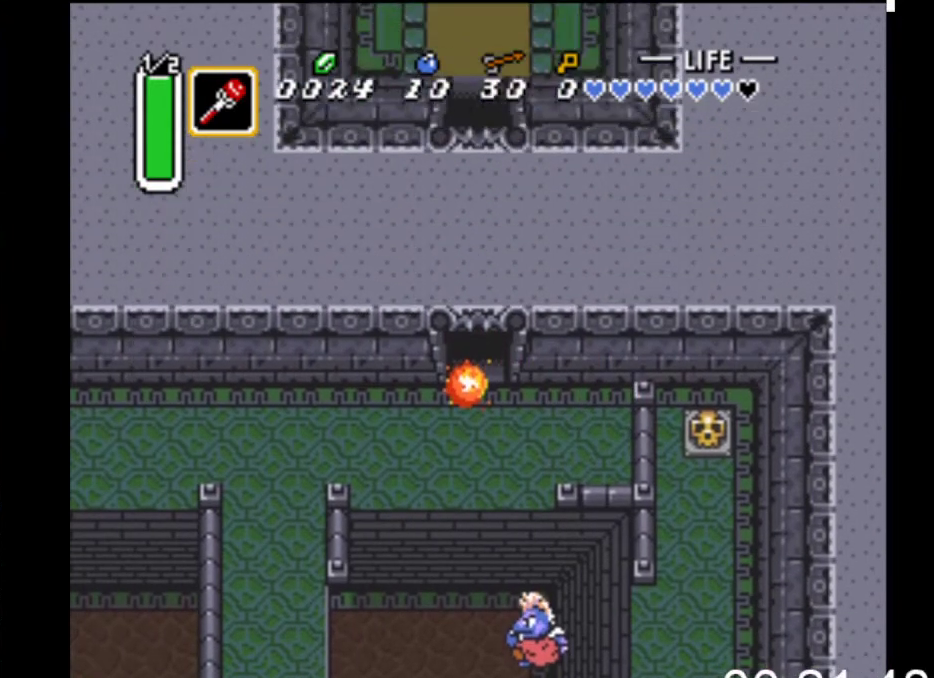
{"buttons": ["DPAD_UP"], "events": []}
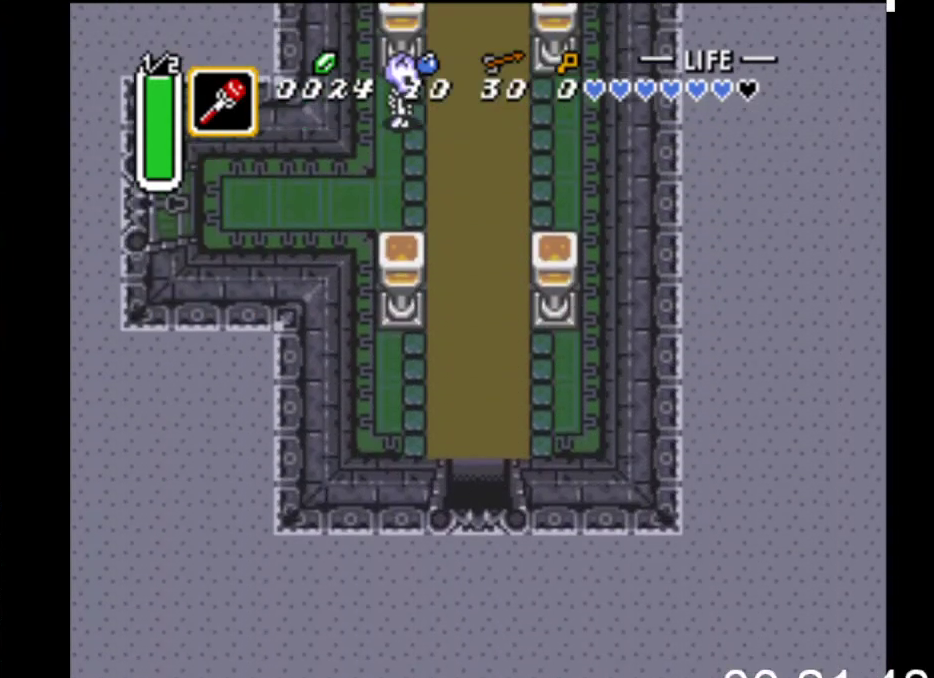
{"buttons": ["DPAD_UP"], "events": []}
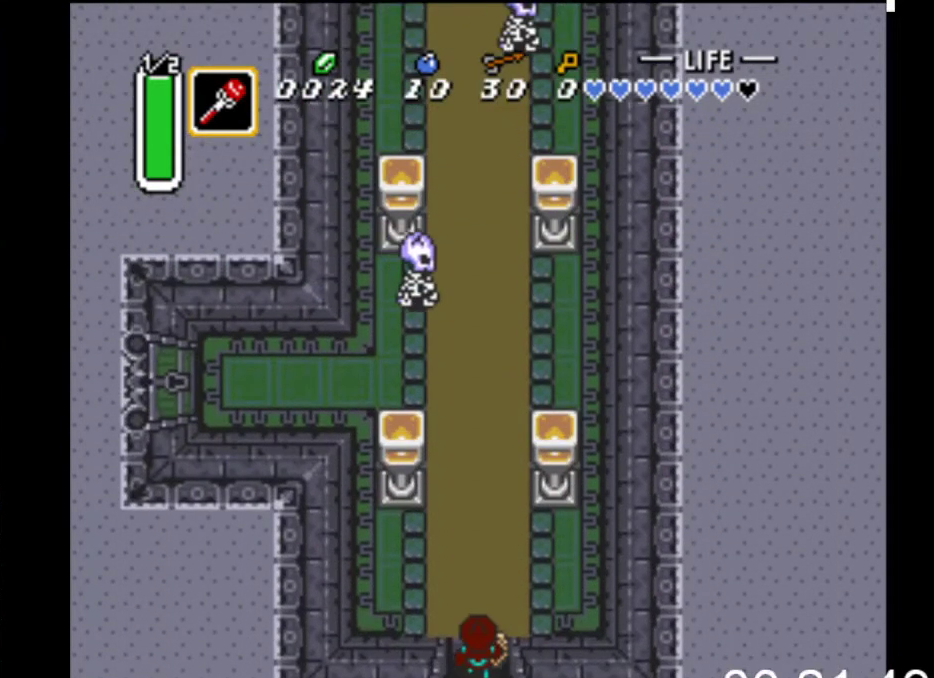
{"buttons": ["B"], "events": [[100, "DPAD_RIGHT", "down"], [233, "DPAD_RIGHT", "up"], [300, "B", "down"], [467, "DPAD_UP", "up"]]}
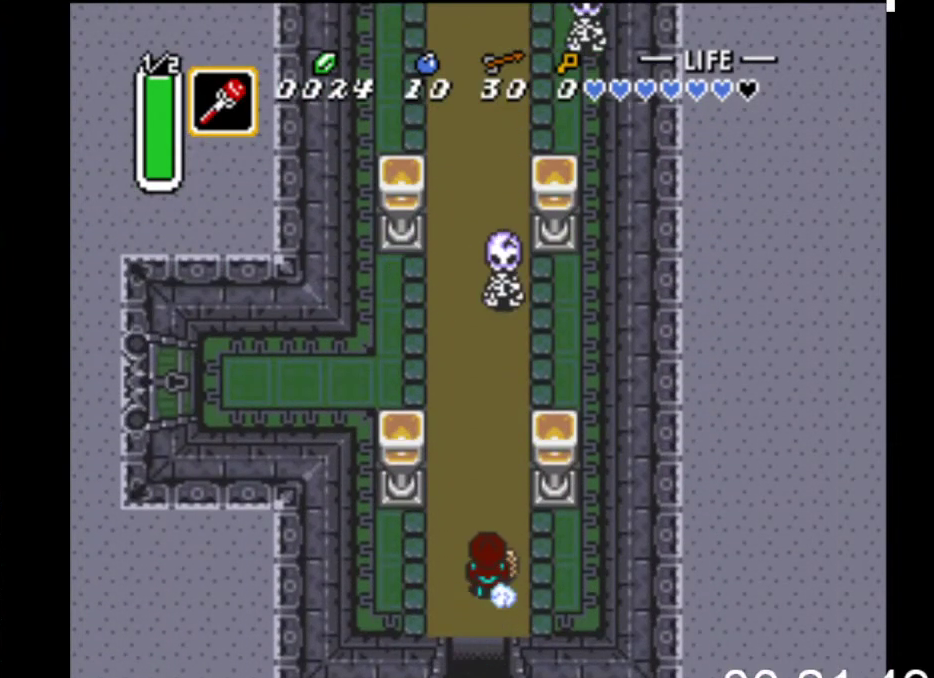
{"buttons": ["B"], "events": []}
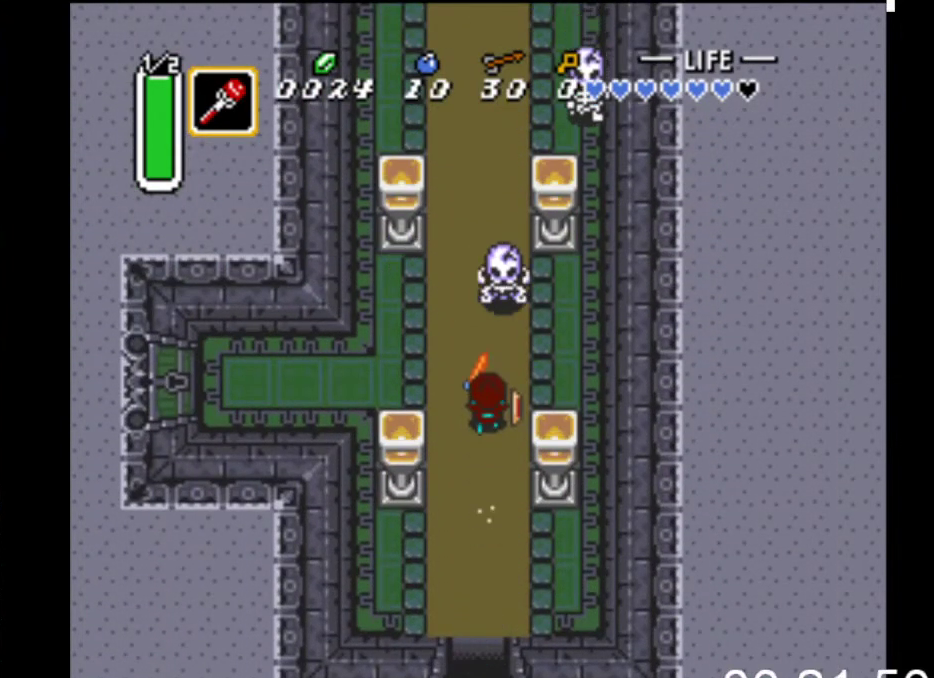
{"buttons": ["B"], "events": []}
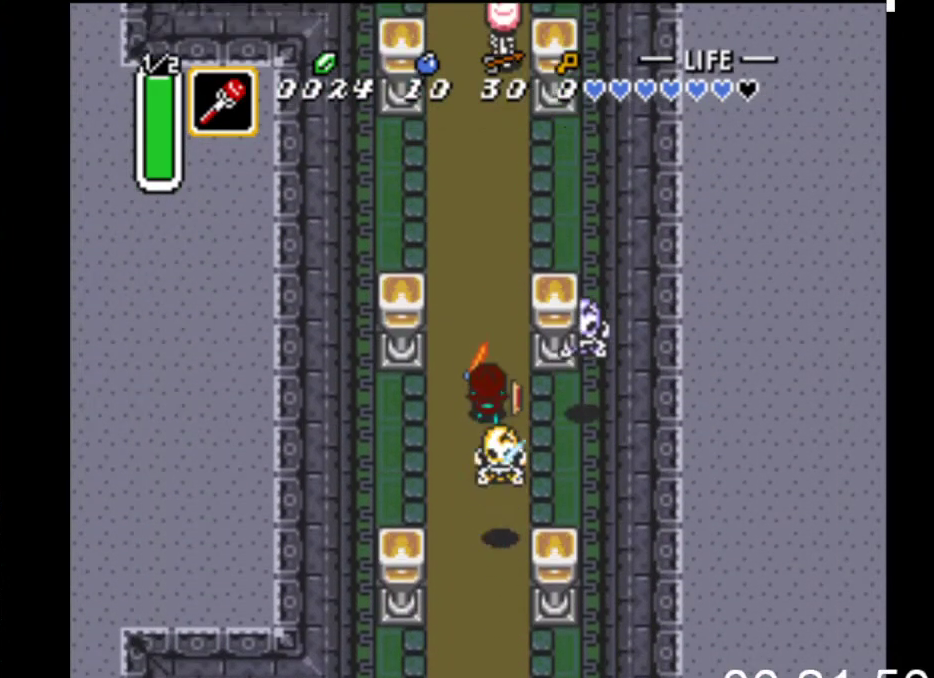
{"buttons": ["B"], "events": []}
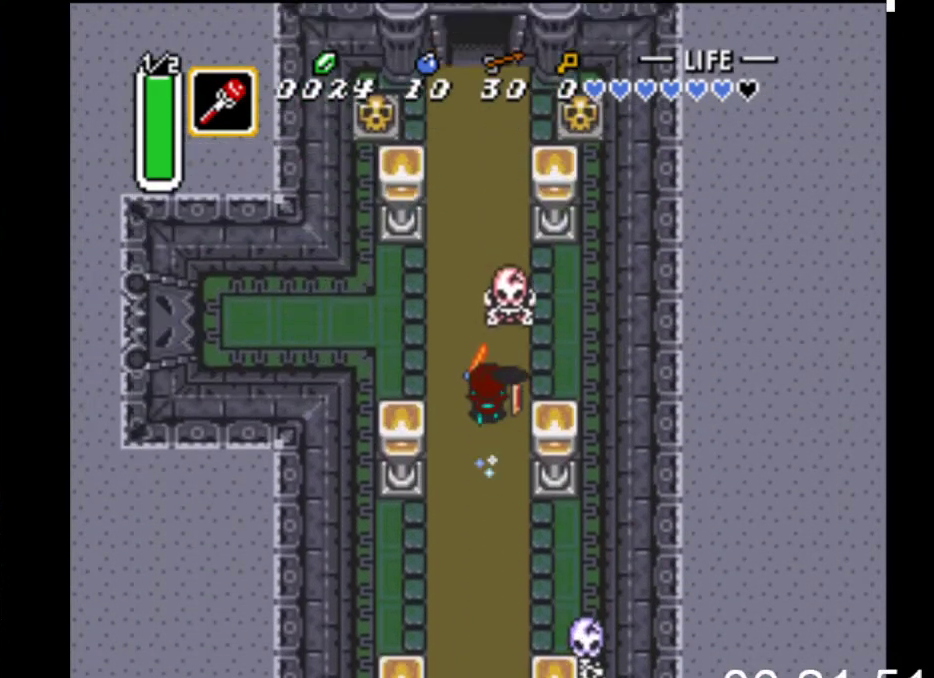
{"buttons": ["DPAD_RIGHT"], "events": [[267, "DPAD_UP", "down"], [300, "B", "up"], [333, "DPAD_RIGHT", "down"], [400, "DPAD_UP", "up"]]}
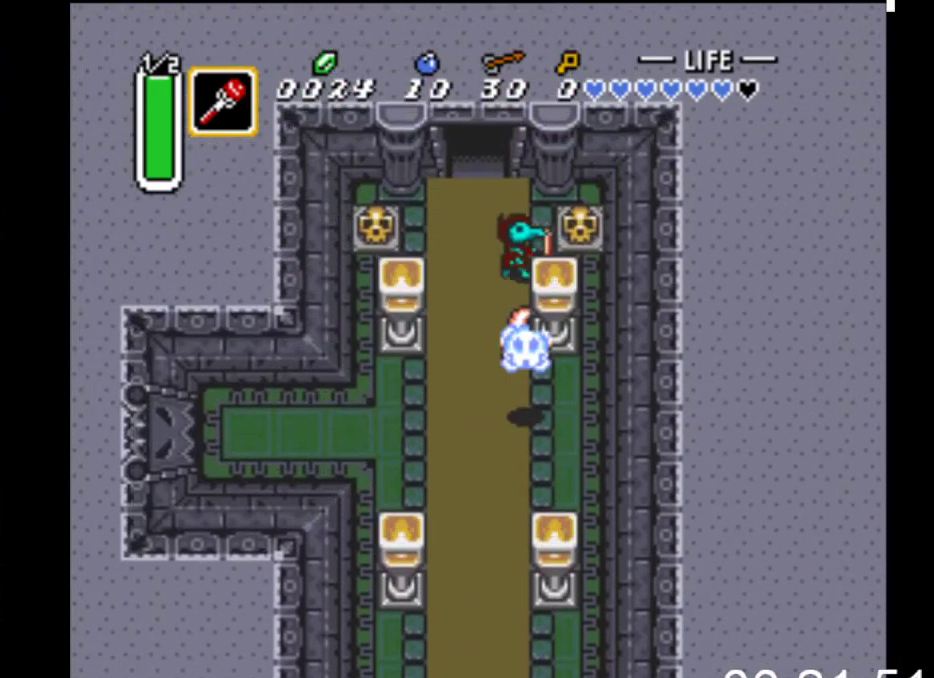
{"buttons": ["DPAD_UP", "DPAD_RIGHT"], "events": [[167, "B", "down"], [167, "DPAD_UP", "down"], [267, "DPAD_UP", "up"], [367, "B", "up"], [500, "DPAD_UP", "down"]]}
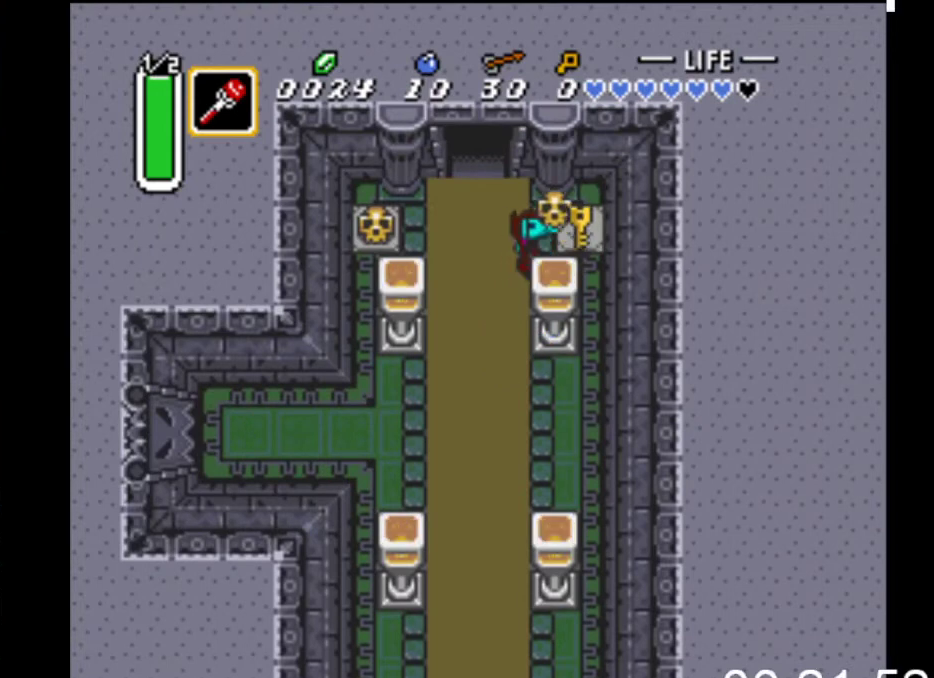
{"buttons": ["DPAD_LEFT"], "events": [[167, "B", "down"], [167, "DPAD_RIGHT", "up"], [233, "DPAD_LEFT", "down"], [233, "DPAD_UP", "up"], [300, "B", "up"]]}
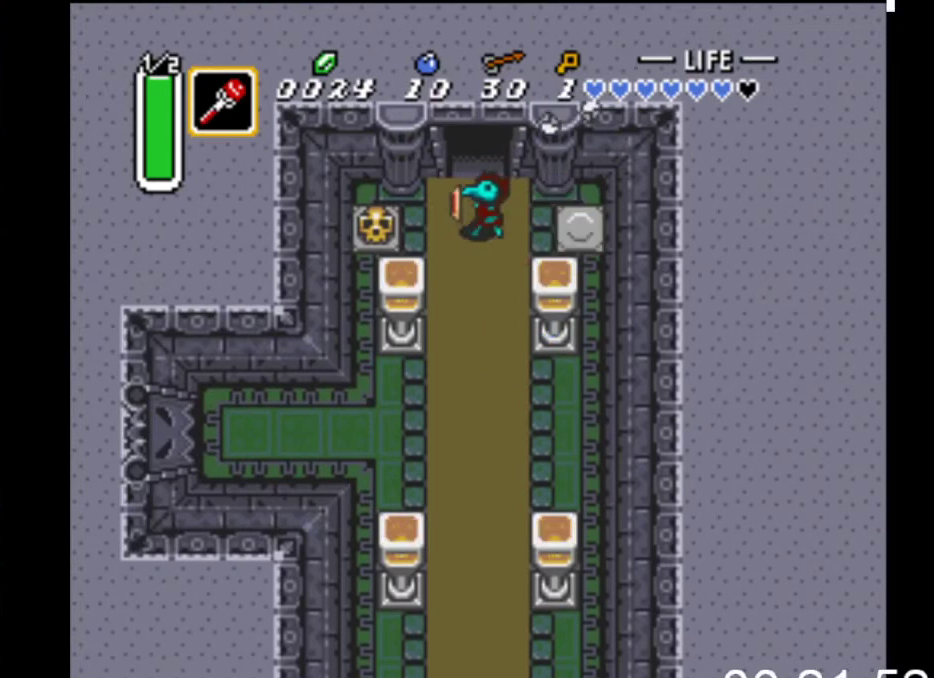
{"buttons": ["B", "DPAD_LEFT"], "events": [[300, "B", "down"]]}
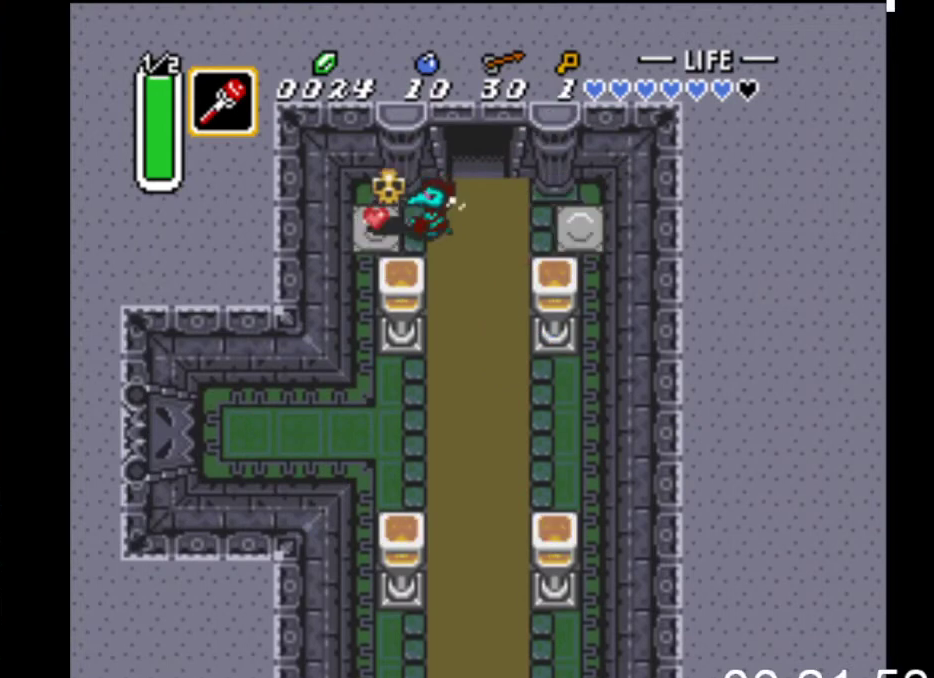
{"buttons": ["DPAD_RIGHT"], "events": [[67, "B", "up"], [300, "B", "down"], [300, "DPAD_LEFT", "up"], [367, "DPAD_RIGHT", "down"], [433, "B", "up"]]}
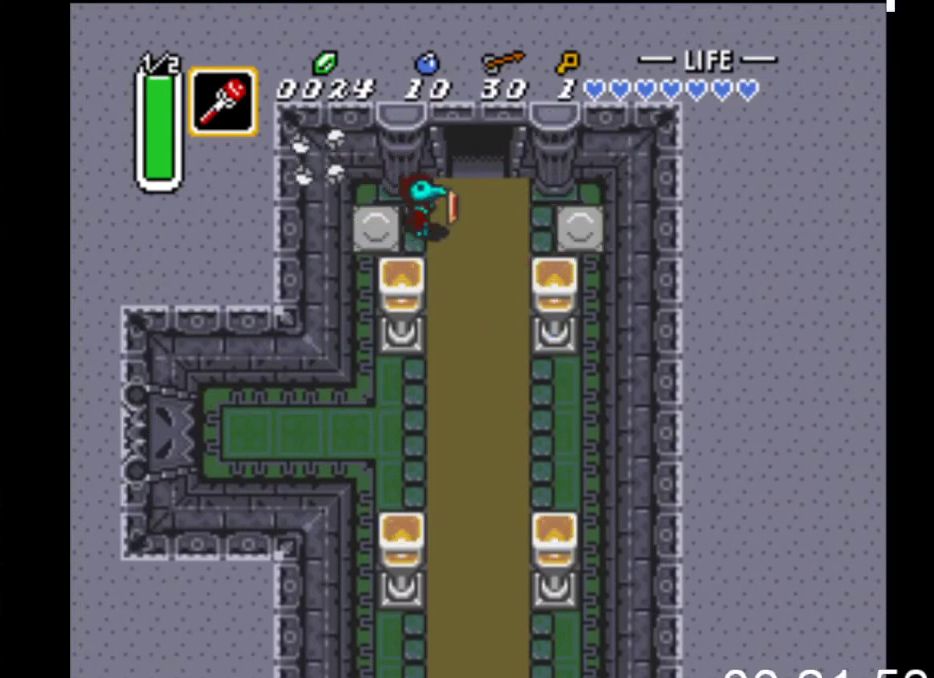
{"buttons": ["B"], "events": [[133, "DPAD_DOWN", "down"], [200, "B", "down"], [200, "DPAD_RIGHT", "up"], [433, "DPAD_DOWN", "up"]]}
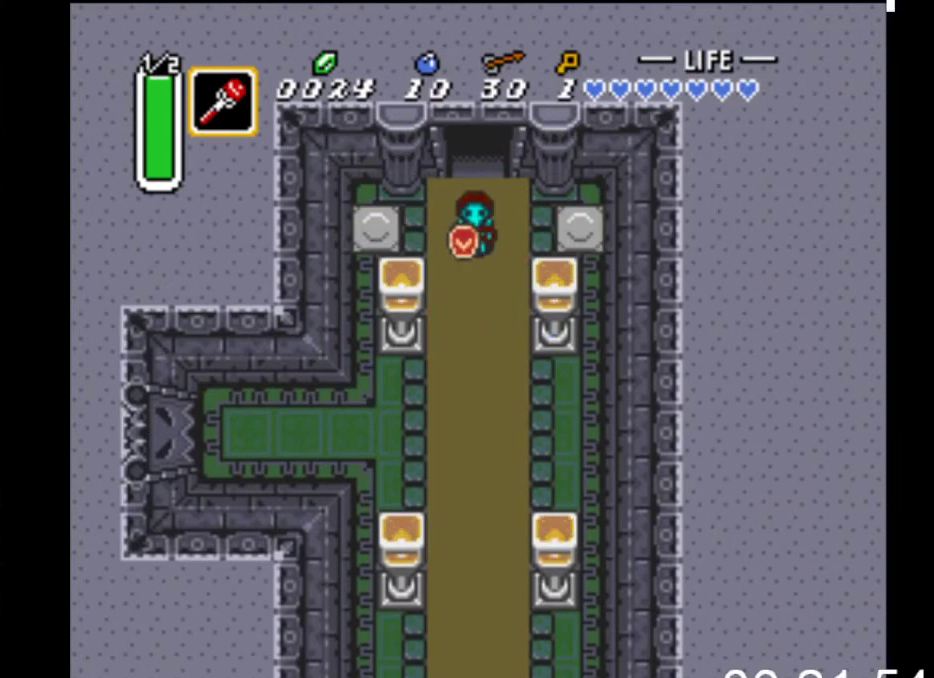
{"buttons": ["B"], "events": []}
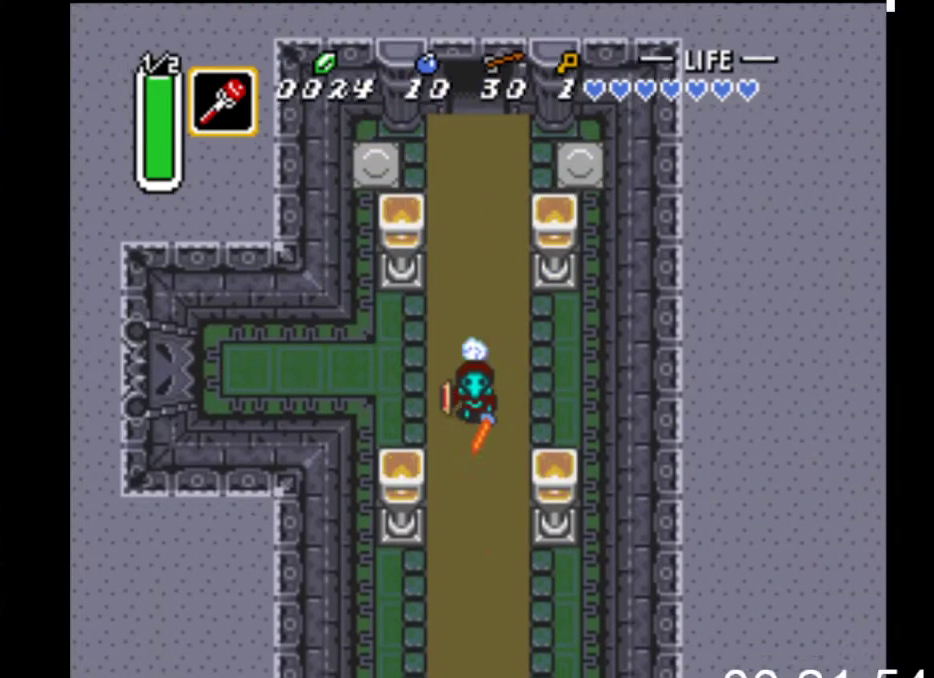
{"buttons": ["B"], "events": []}
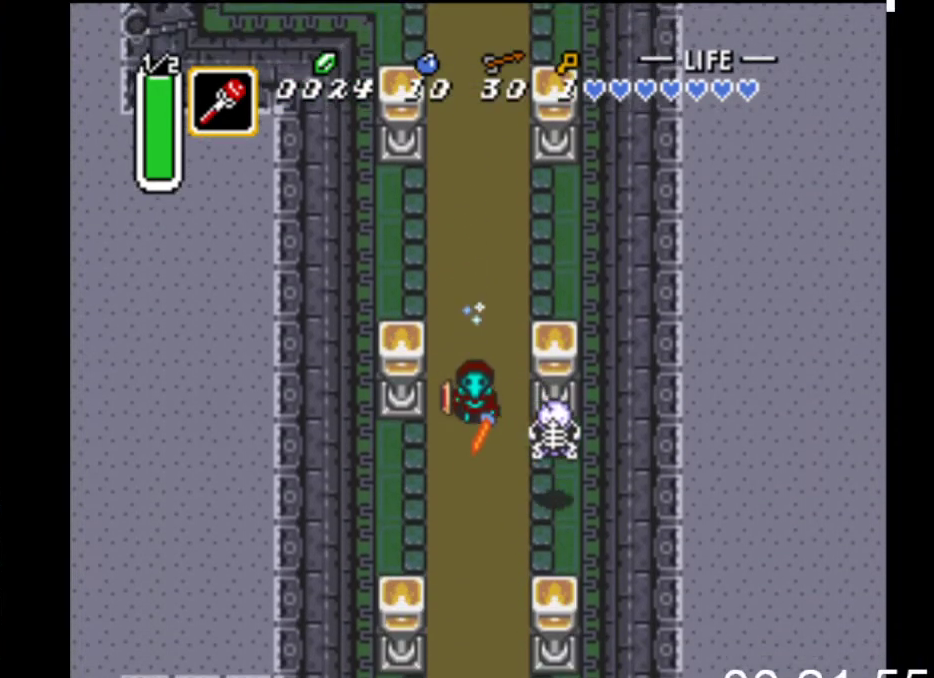
{"buttons": ["B", "DPAD_LEFT"], "events": [[467, "DPAD_LEFT", "down"]]}
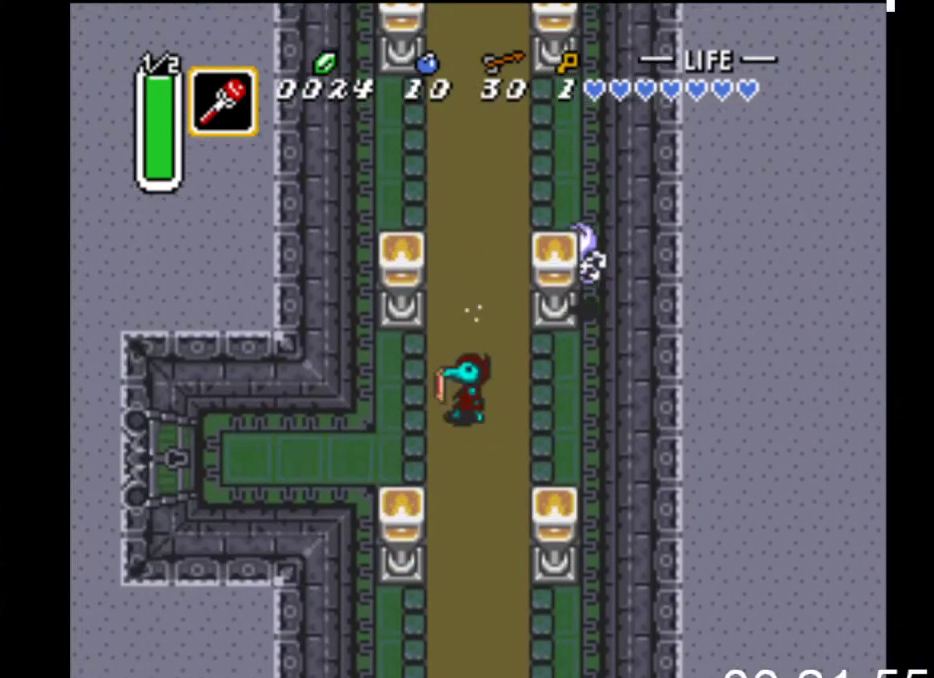
{"buttons": ["DPAD_LEFT"], "events": [[67, "B", "up"], [167, "DPAD_DOWN", "down"], [400, "DPAD_DOWN", "up"]]}
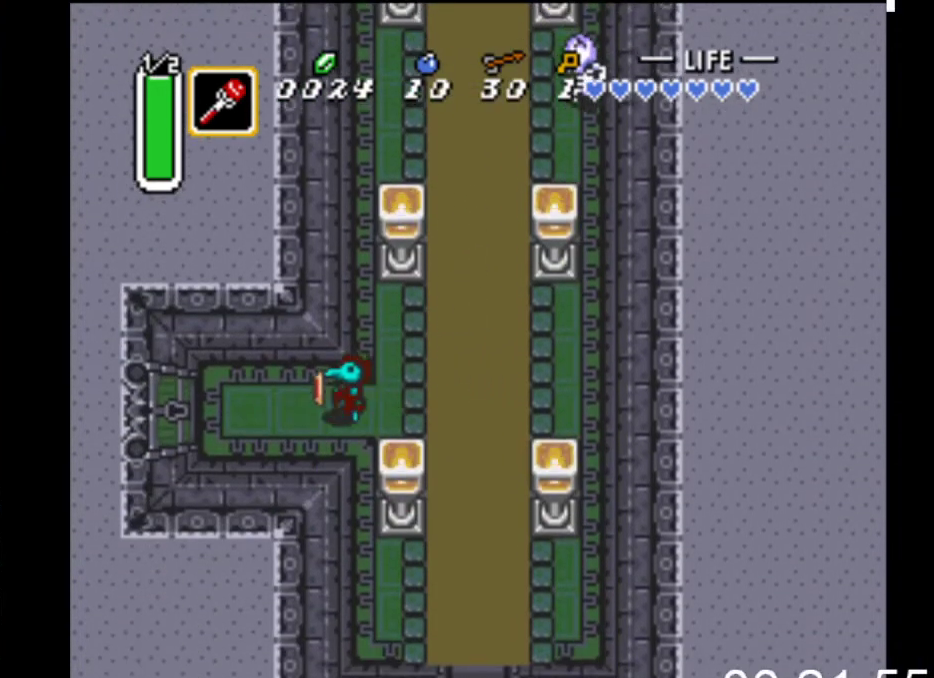
{"buttons": ["DPAD_LEFT"], "events": [[267, "DPAD_DOWN", "down"], [367, "DPAD_DOWN", "up"]]}
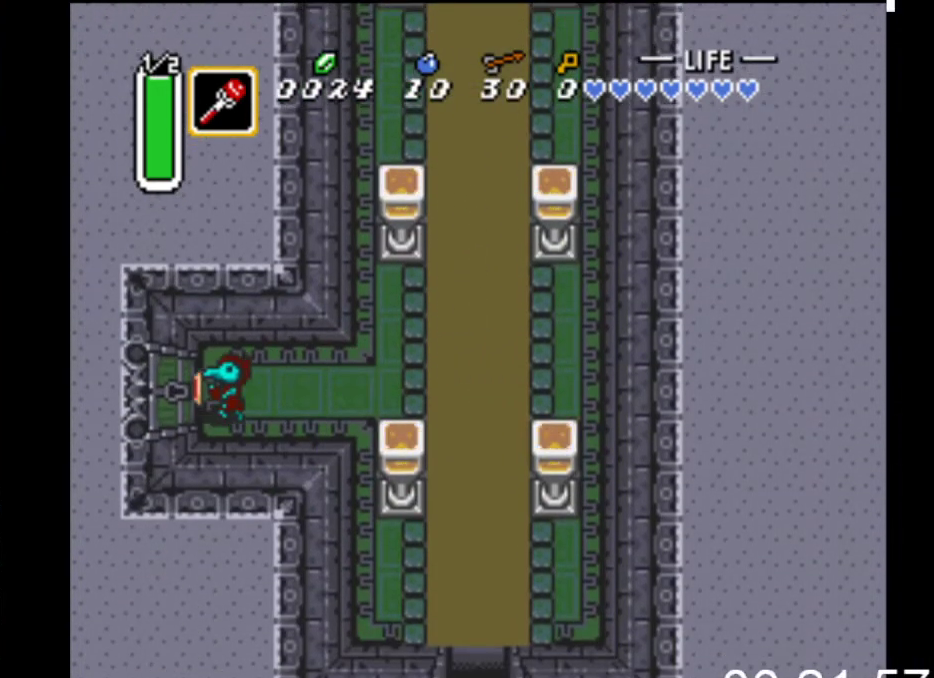
{"buttons": ["DPAD_LEFT"], "events": []}
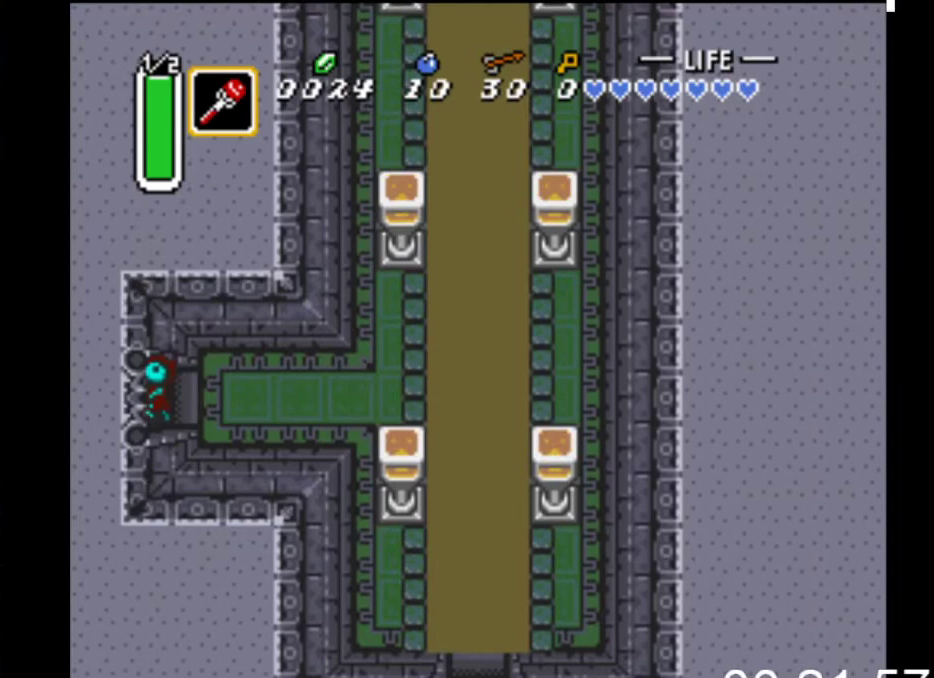
{"buttons": ["DPAD_LEFT"], "events": []}
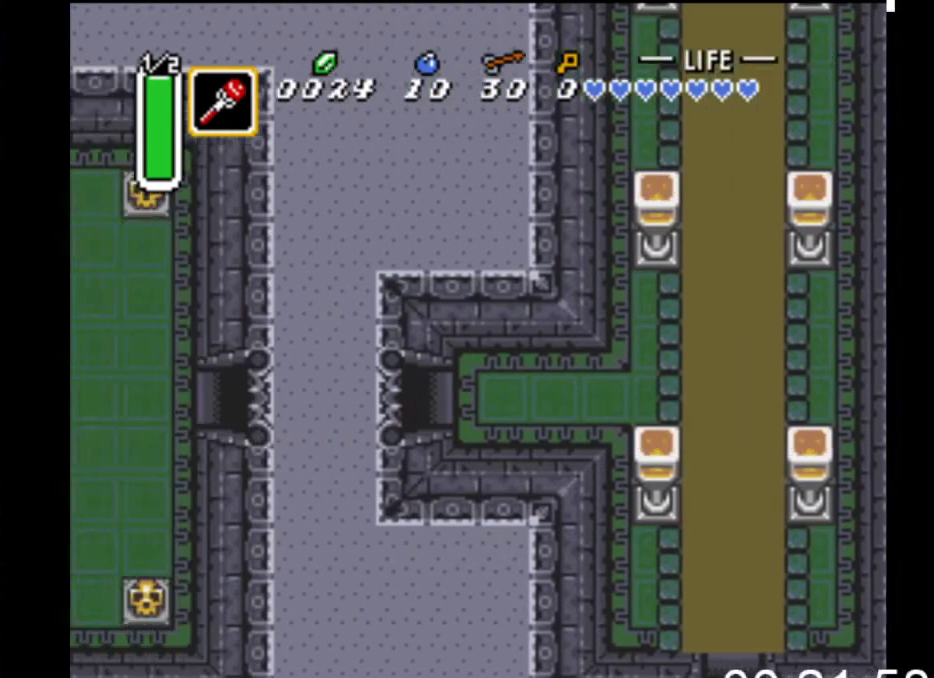
{"buttons": ["DPAD_LEFT"], "events": []}
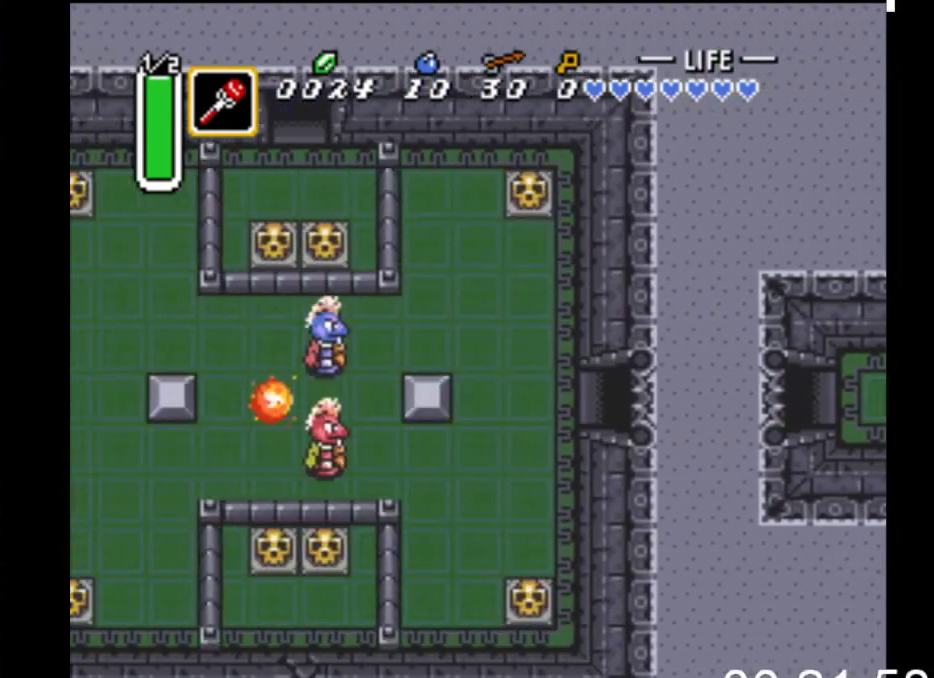
{"buttons": ["DPAD_LEFT"], "events": []}
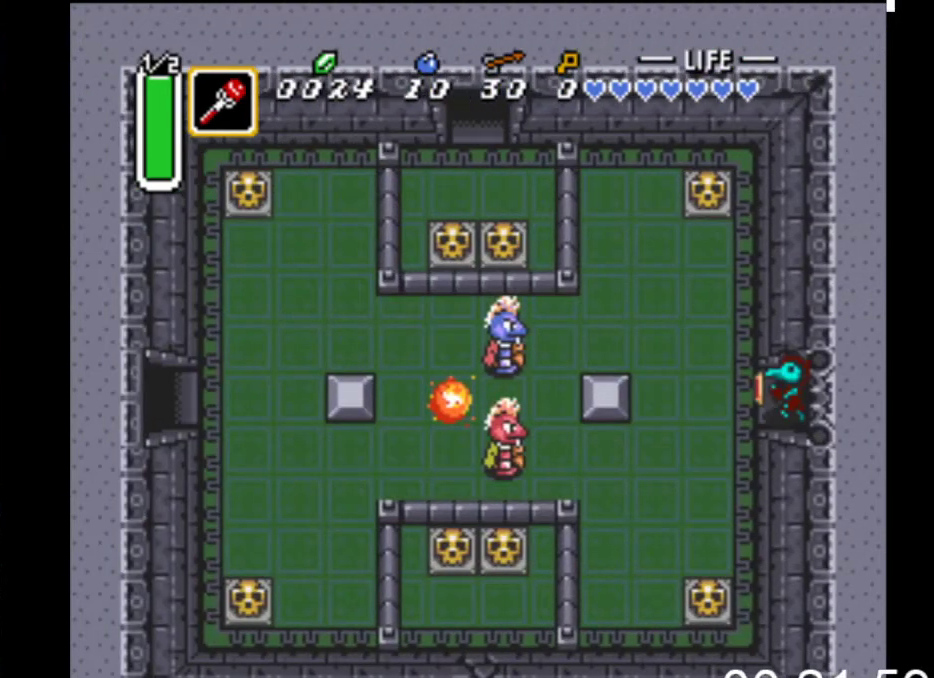
{"buttons": ["DPAD_UP", "DPAD_LEFT"], "events": [[67, "DPAD_UP", "down"]]}
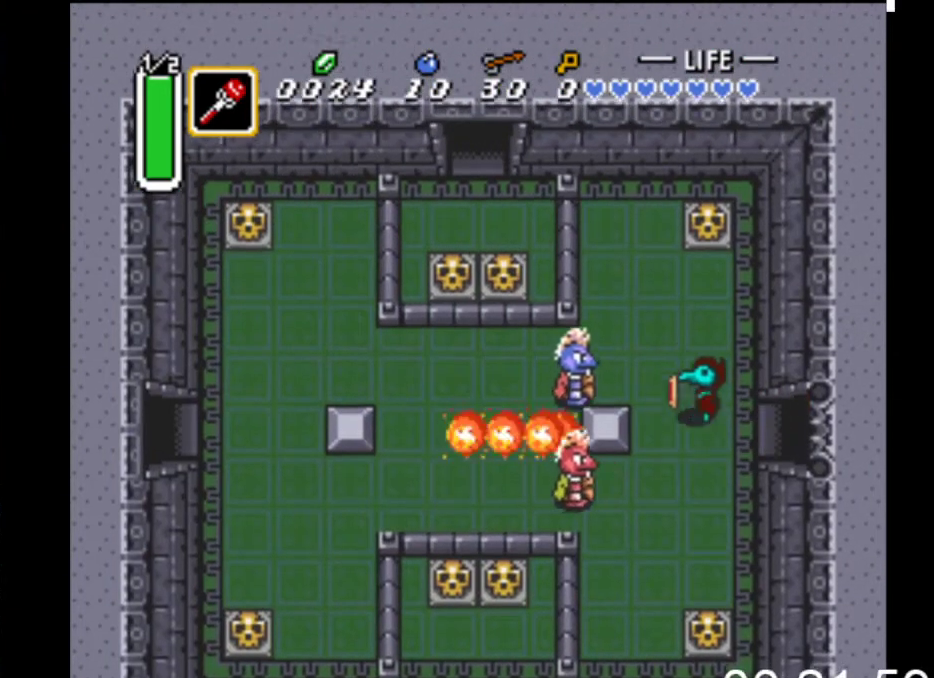
{"buttons": ["DPAD_LEFT"], "events": [[100, "DPAD_UP", "up"], [133, "A", "down"], [300, "A", "up"], [367, "DPAD_UP", "down"], [433, "DPAD_UP", "up"]]}
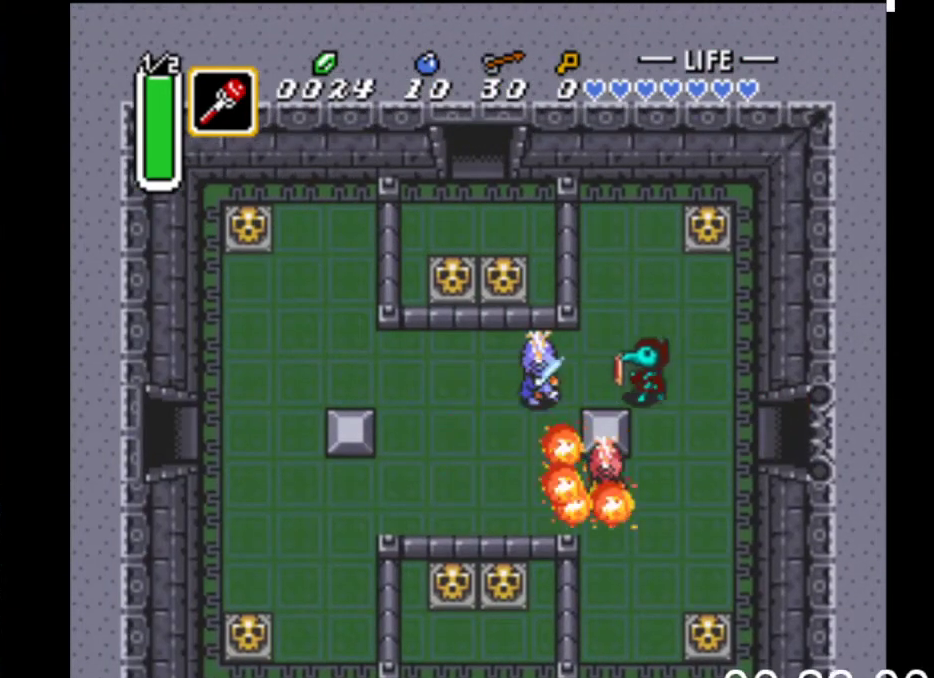
{"buttons": ["DPAD_LEFT"], "events": []}
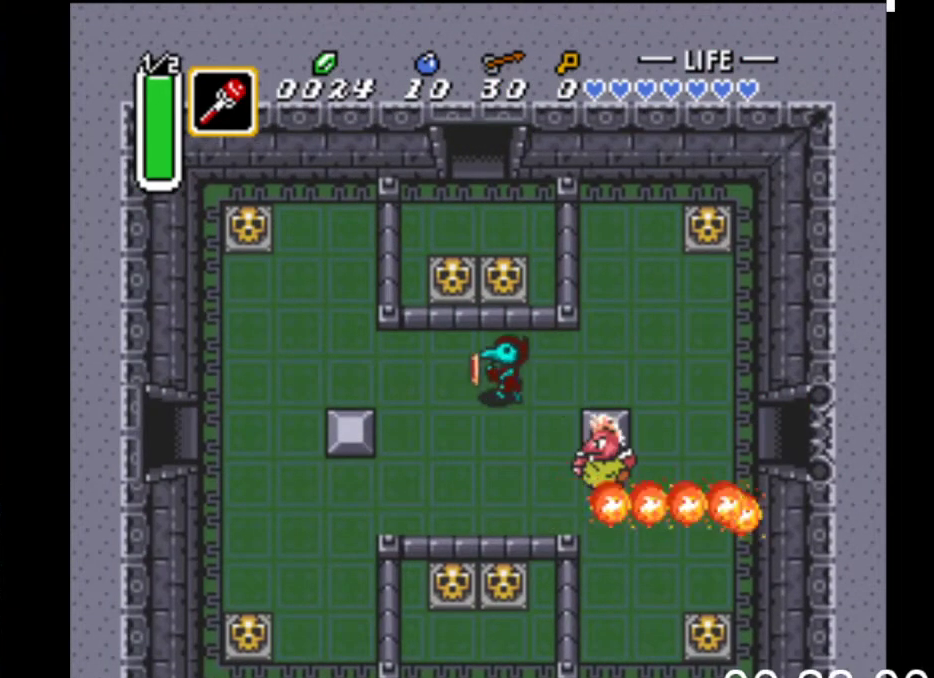
{"buttons": ["DPAD_LEFT"], "events": []}
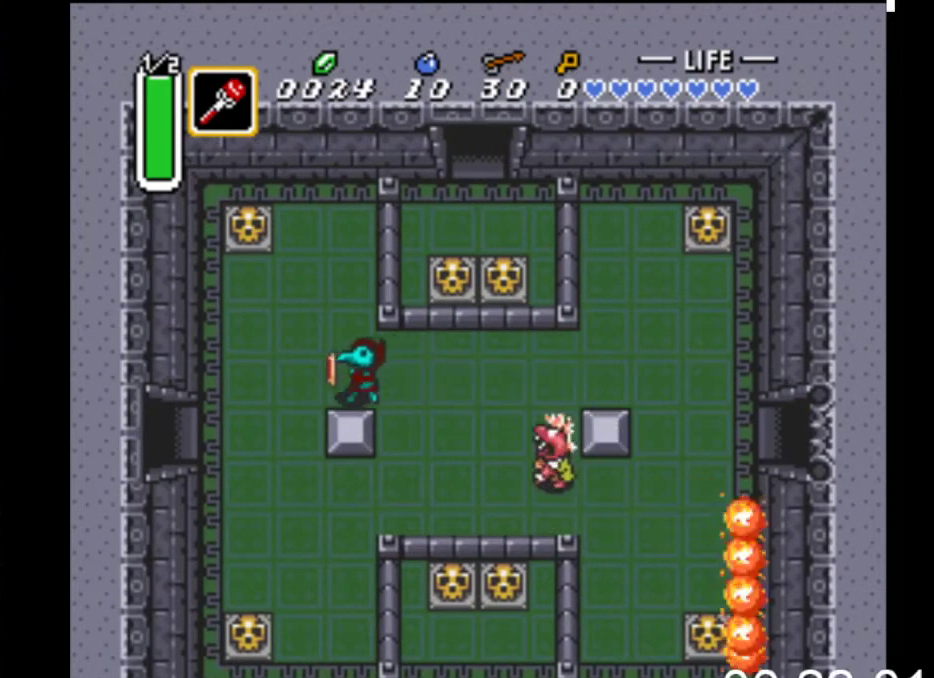
{"buttons": ["DPAD_LEFT"], "events": [[233, "DPAD_DOWN", "down"], [433, "DPAD_DOWN", "up"]]}